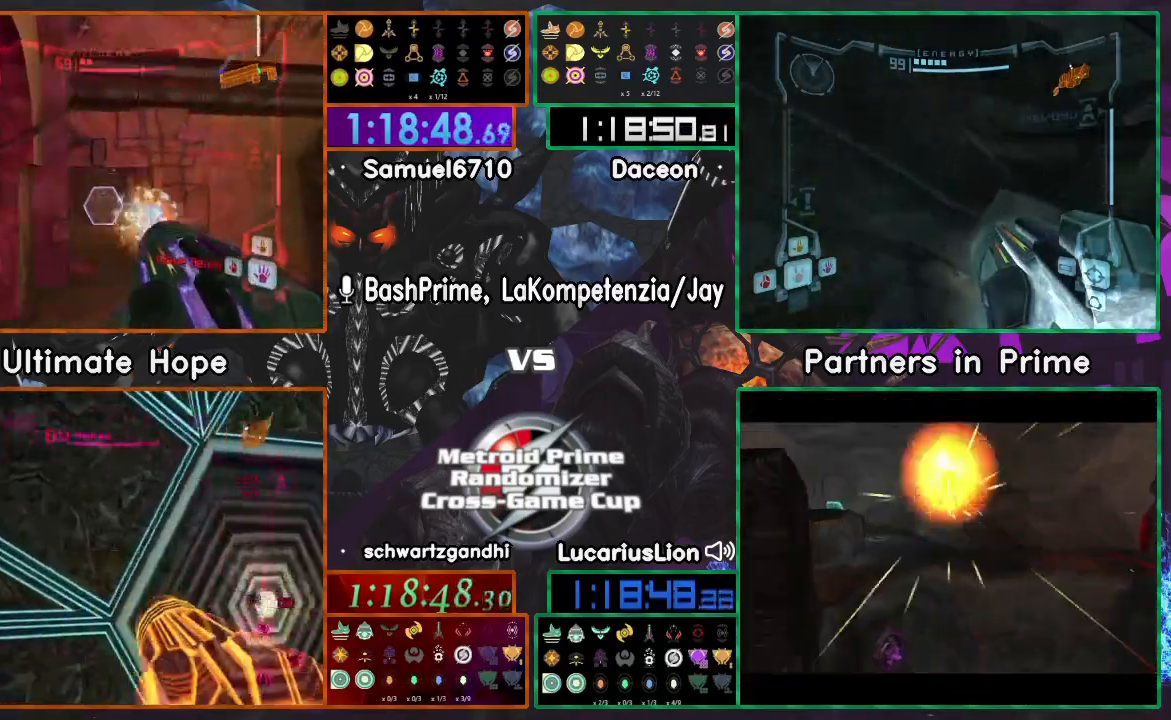
Gameplay with a controller (Nintendo layout); each line is a JSON object with the inputs held at the frame after it. "events" lists button and stick changes between this image and that frame as [ms after this image, input, new state], when the widget could be followed in between. Not read: B L1 L3 R3 START Y.
{"buttons": ["A", "X"], "left_stick": "up", "right_stick": "center", "events": [[117, "A", "up"], [117, "left_stick", "up-left"], [233, "left_stick", "up"], [383, "A", "down"], [483, "X", "down"]]}
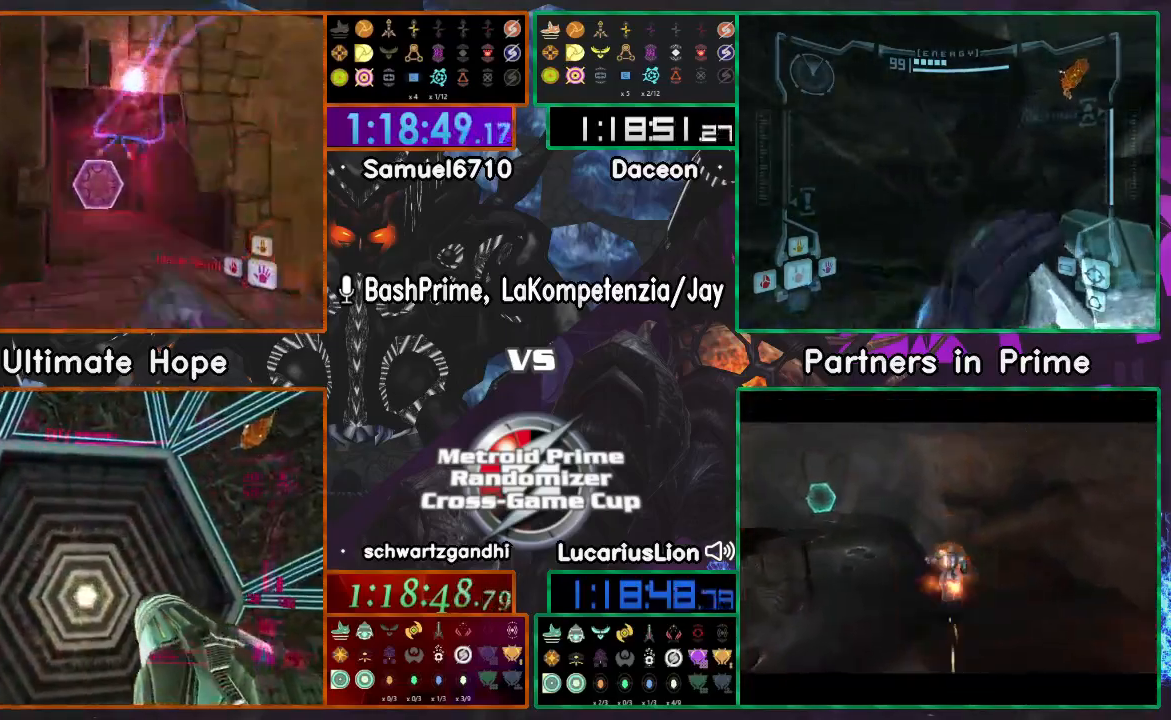
{"buttons": [], "left_stick": "up", "right_stick": "center", "events": [[117, "A", "up"], [133, "X", "up"]]}
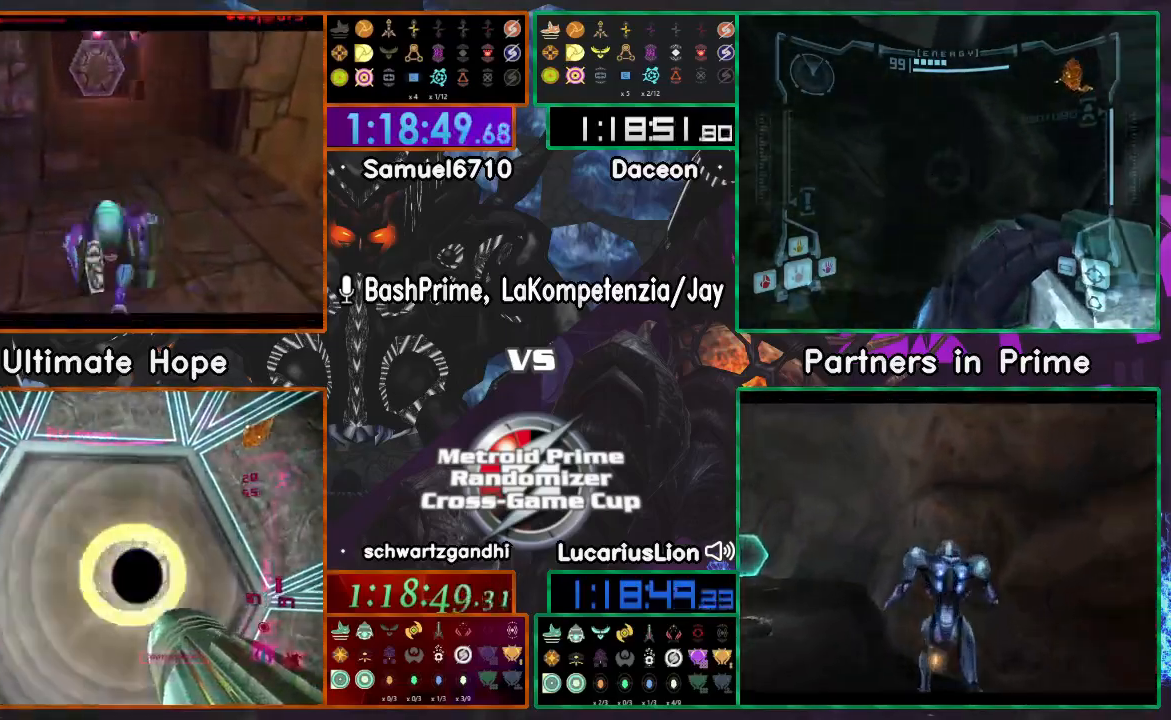
{"buttons": [], "left_stick": "up", "right_stick": "center", "events": []}
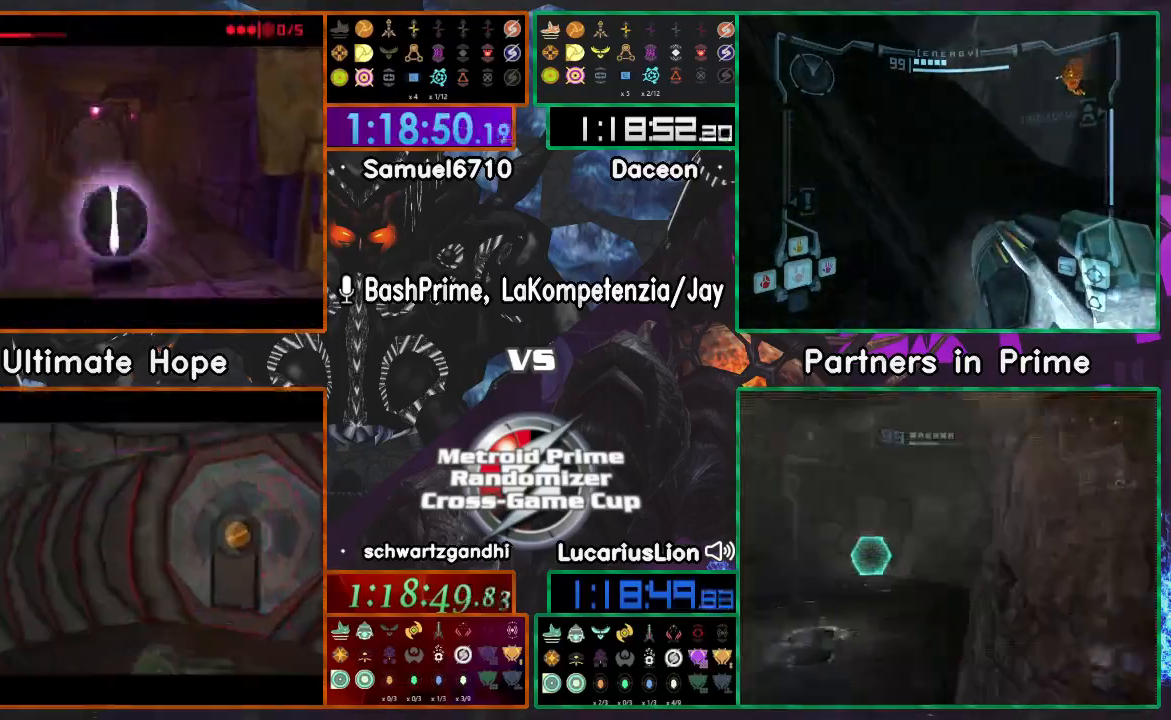
{"buttons": [], "left_stick": "up", "right_stick": "center", "events": []}
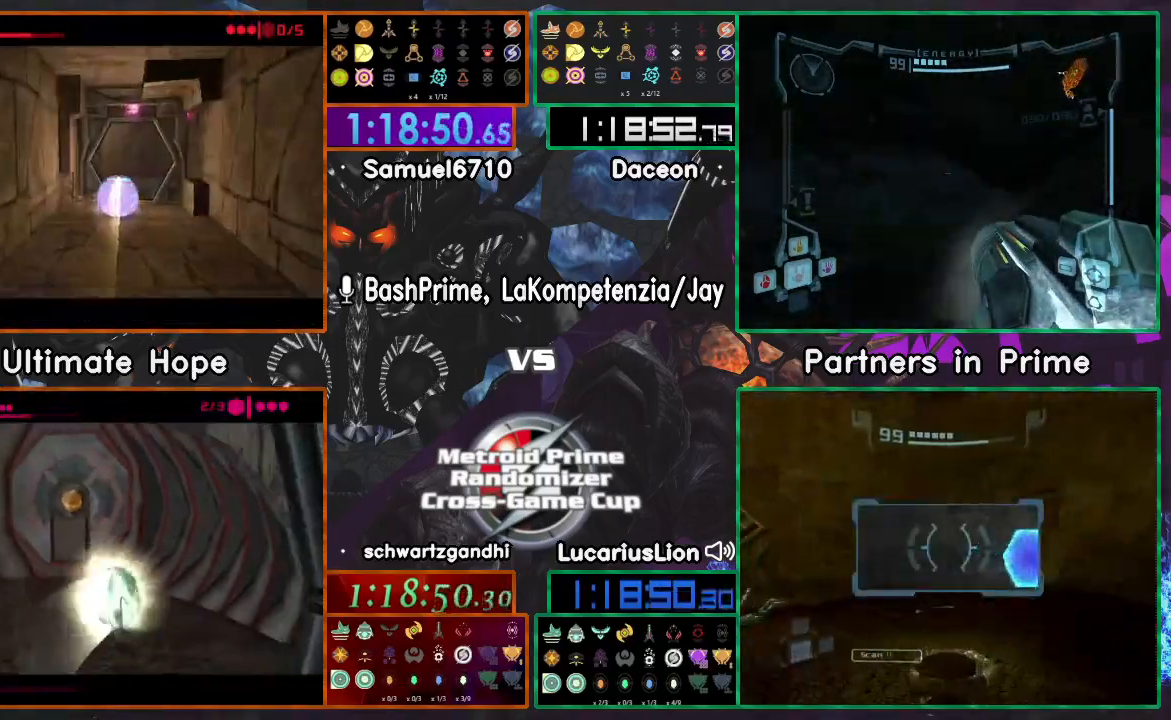
{"buttons": [], "left_stick": "right", "right_stick": "center", "events": [[250, "left_stick", "up-right"], [367, "left_stick", "right"]]}
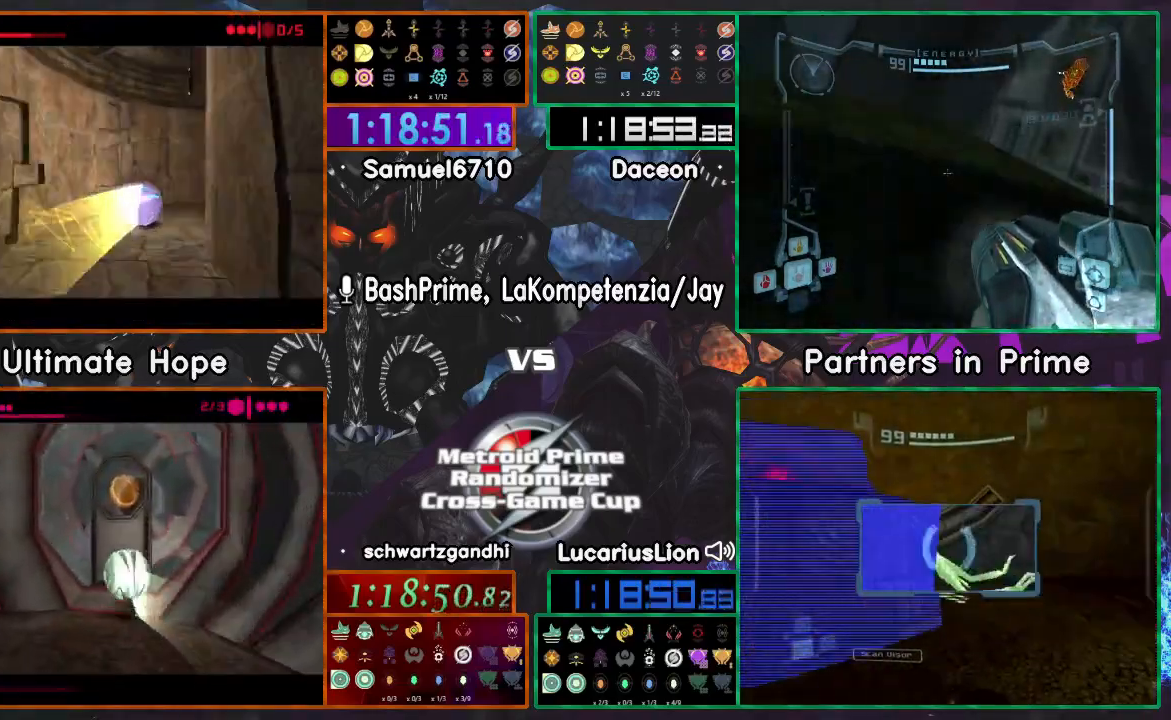
{"buttons": [], "left_stick": "up-left", "right_stick": "center"}
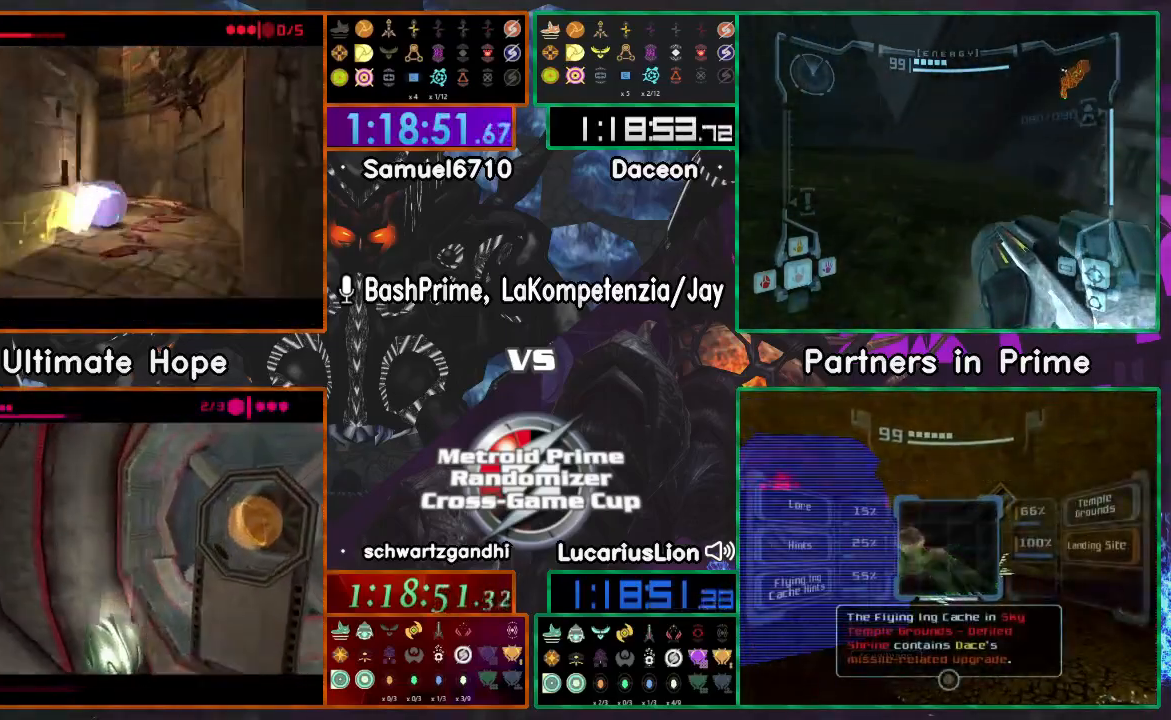
{"buttons": [], "left_stick": "left", "right_stick": "center", "events": [[100, "left_stick", "left"]]}
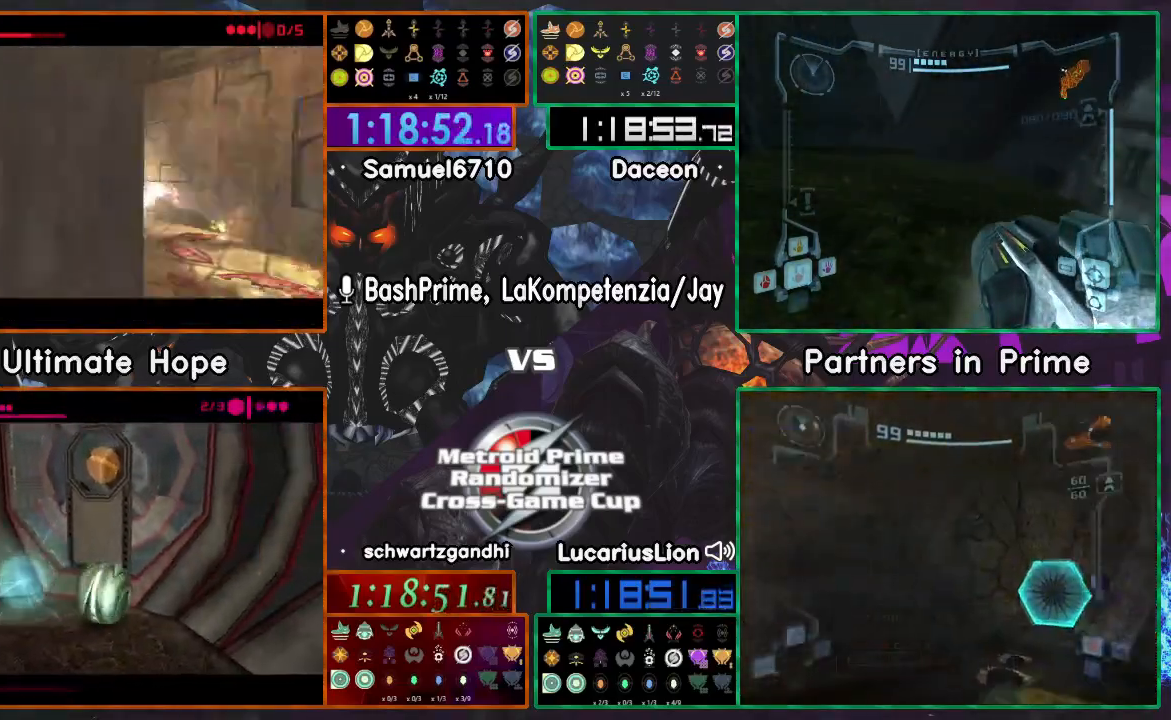
{"buttons": [], "left_stick": "up-right", "right_stick": "center", "events": [[67, "left_stick", "up-left"], [233, "left_stick", "up-right"]]}
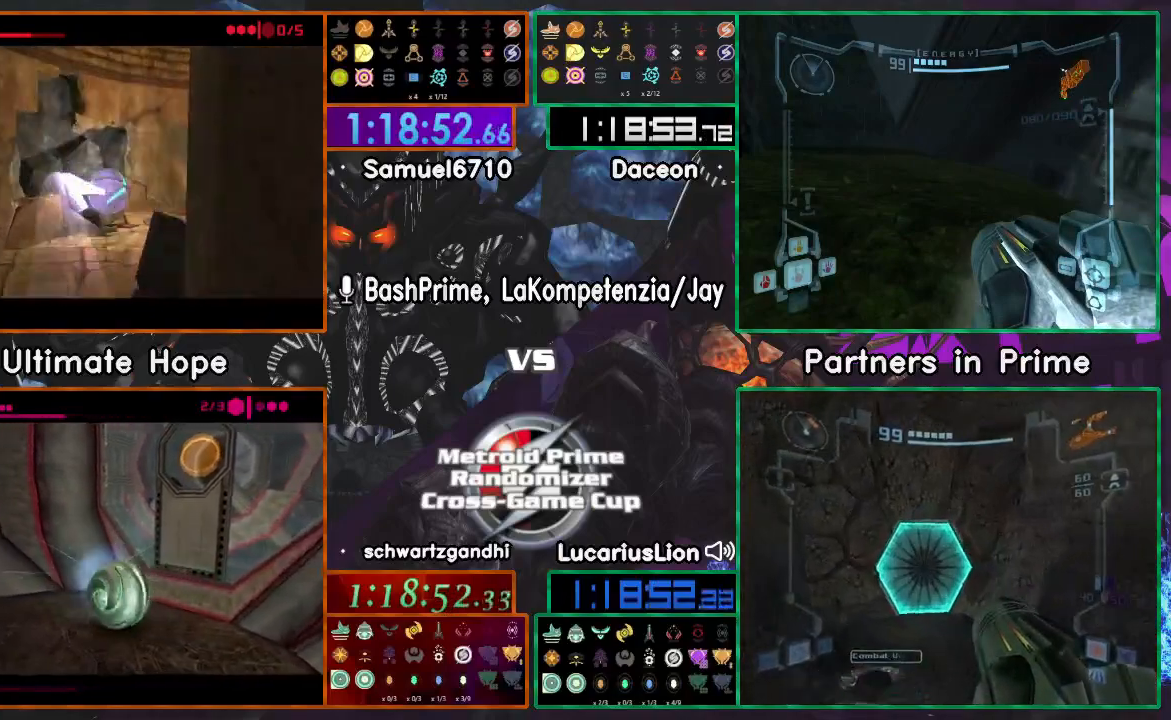
{"buttons": [], "left_stick": "up", "right_stick": "center"}
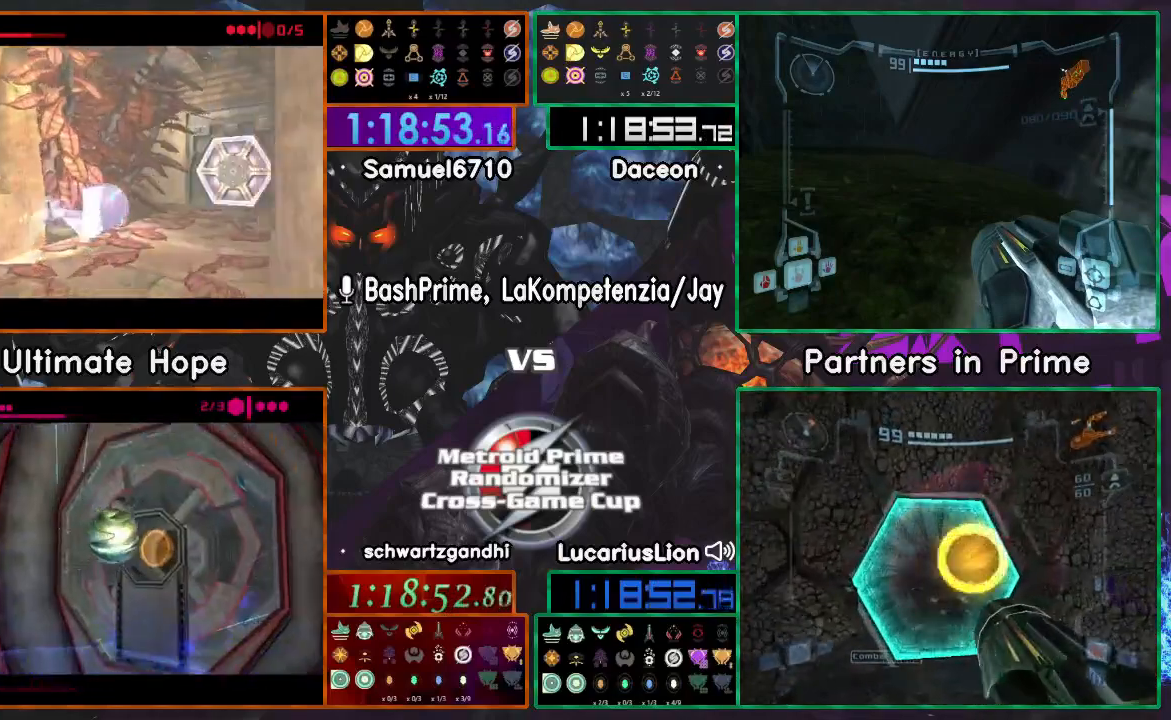
{"buttons": [], "left_stick": "left", "right_stick": "center", "events": [[67, "left_stick", "left"]]}
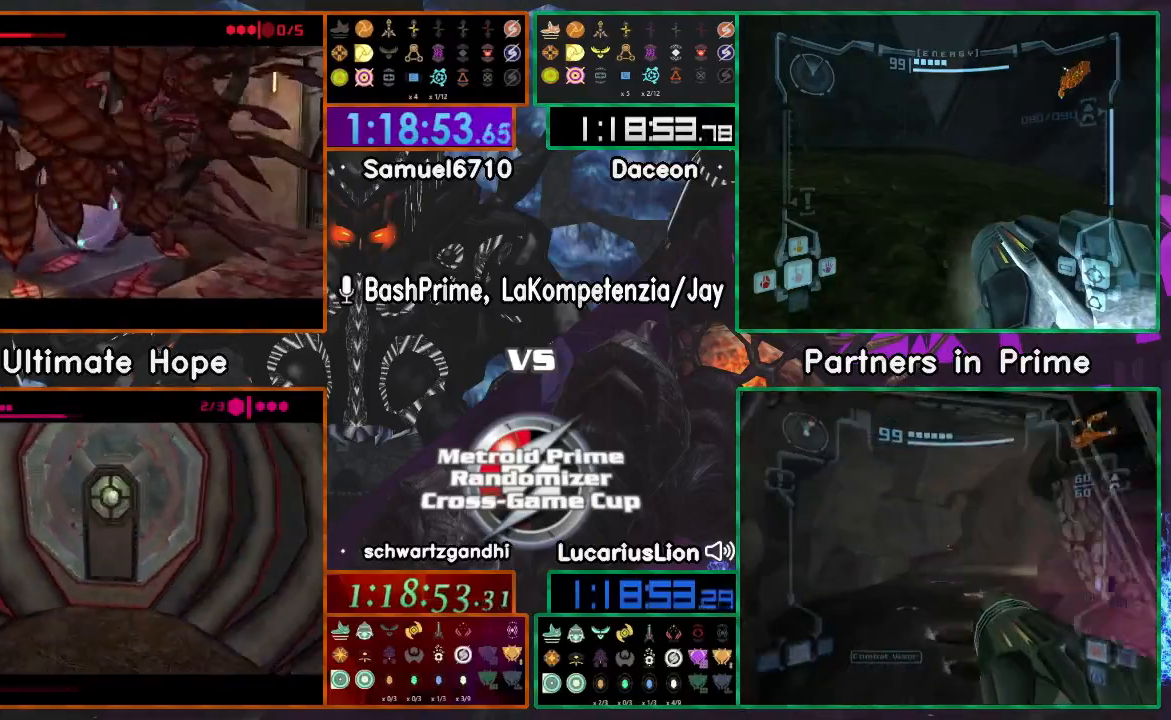
{"buttons": [], "left_stick": "up", "right_stick": "center", "events": [[67, "left_stick", "up"]]}
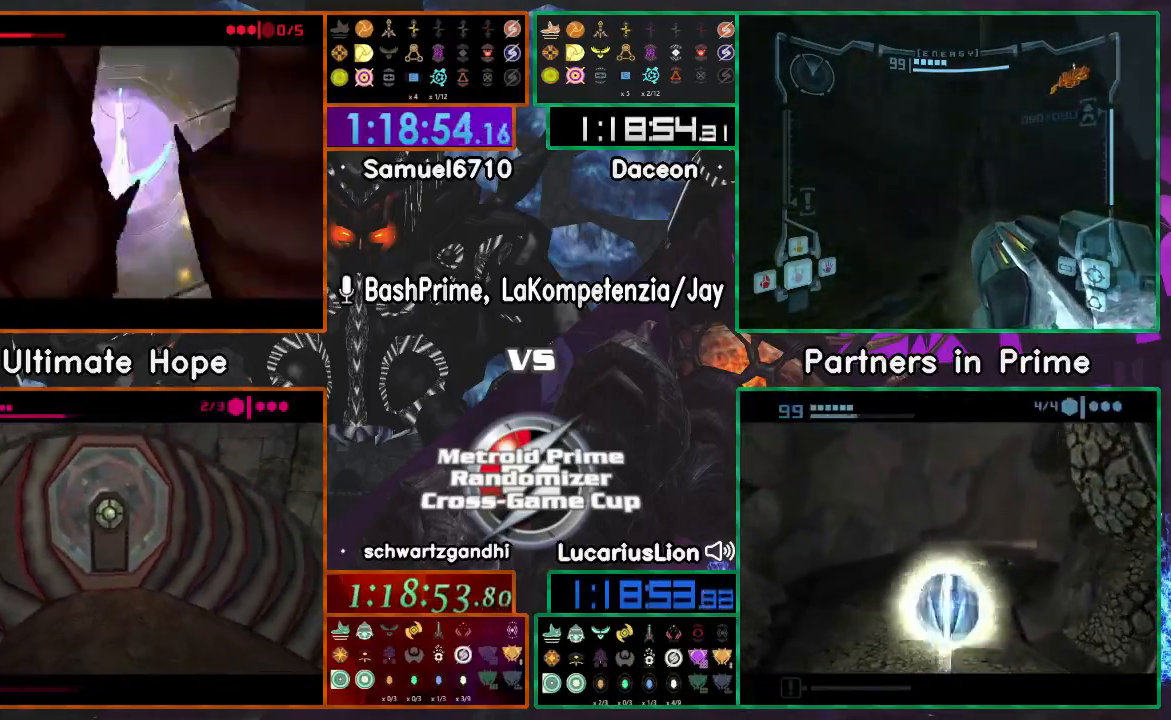
{"buttons": [], "left_stick": "center", "right_stick": "center", "events": [[33, "left_stick", "center"]]}